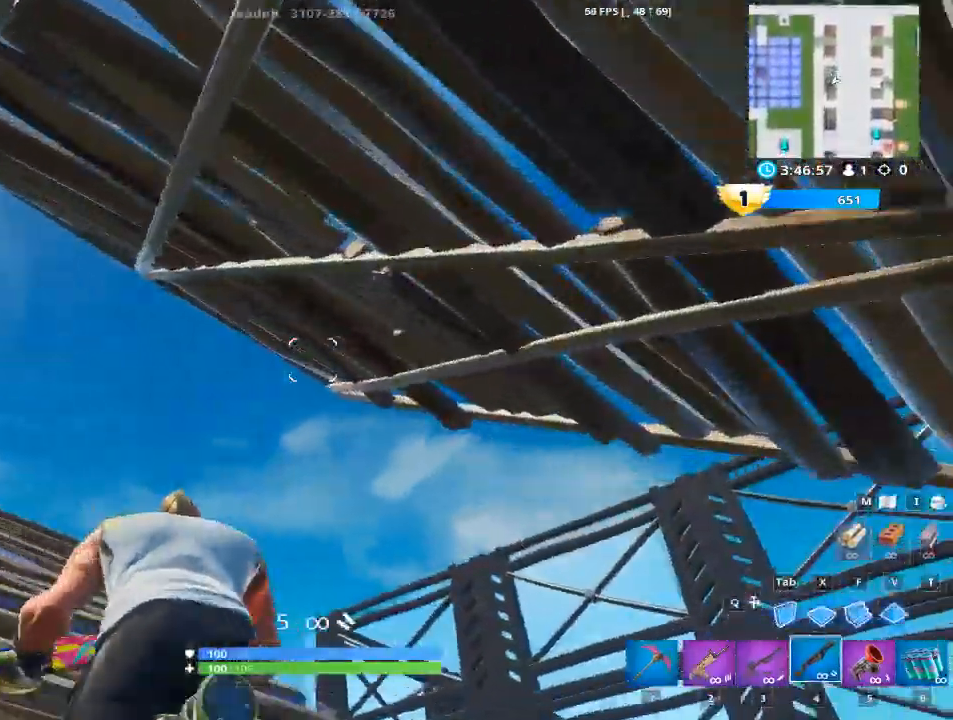
Gameplay with keyboard and mouse; each line is a JSON object with the keys and mouse buttons held at the frame after it. "events" lists presses ("down") and releases ("up") of "1", "2", "3", "4", "5", "a", "alt", "c", "caps_lock", "ctrl", "d", "e", "f", "g", "q", "r", "s", "shift", "space", "t", "tab", "v", "w", "x", "z", "mouse_left", "mouse_wheel" and "mouse_right" between this image and that frame as [ms after this image, input, new state], when the widget could be followed in between. "mouse_left", "mouse_wheel", "mouse_right" = the "left", "wheel", "right" buttons of the "mouse" list. No other keys are recorded. "wheel" means that the mouse wheel is clicked or scrolled. "mouse_move" is the direction in which the mouse moves at that frame (one of eight, or "still"), when it could be read.
{"keys": ["a"], "mouse": [], "mouse_move": "down", "events": [[33, "w", "up"], [133, "space", "down"], [217, "g", "down"], [417, "g", "up"], [450, "space", "up"]]}
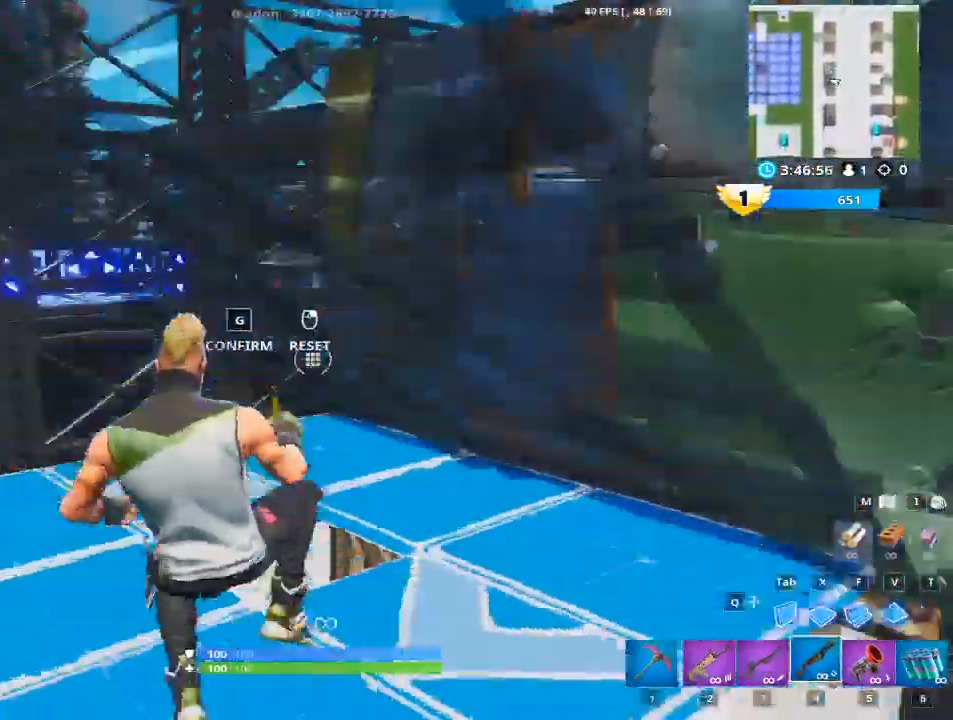
{"keys": ["a"], "mouse": [], "mouse_move": "left", "events": [[50, "a", "up"], [284, "a", "down"]]}
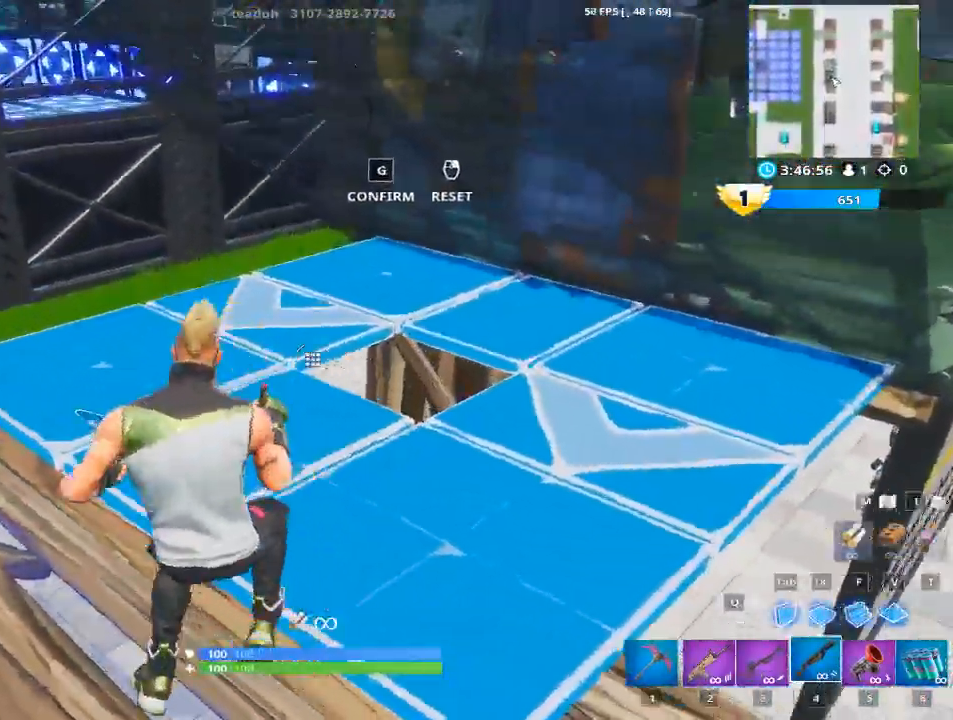
{"keys": ["g", "w"], "mouse": [], "mouse_move": "up", "events": [[116, "a", "up"], [150, "mouse_left", "down"], [400, "g", "down"], [483, "mouse_left", "up"], [483, "w", "down"]]}
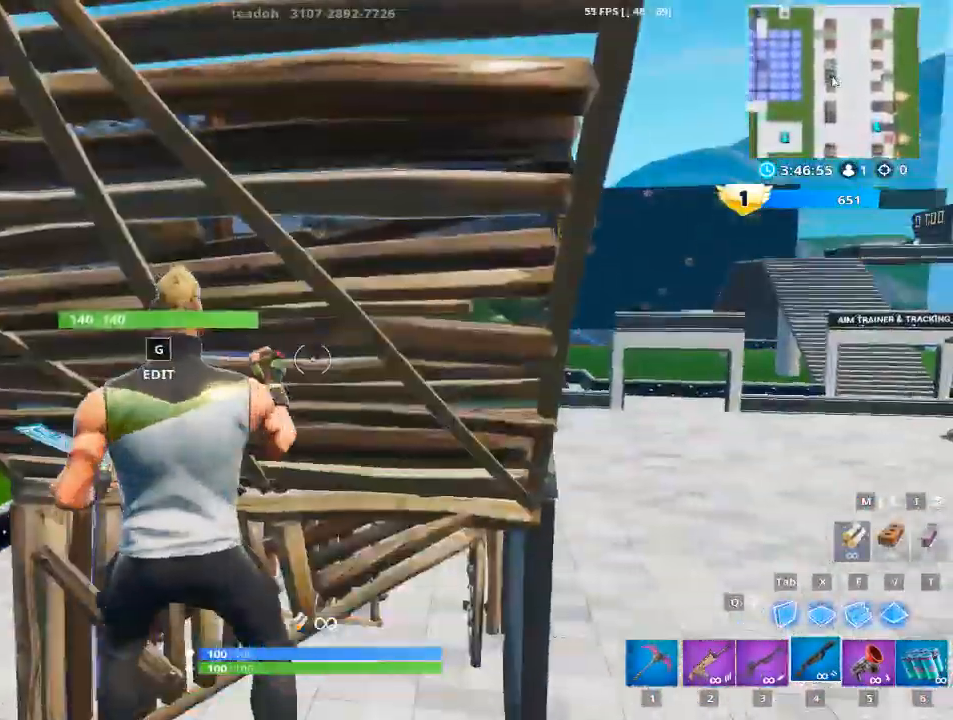
{"keys": ["w"], "mouse": [], "mouse_move": "down", "events": [[84, "space", "down"], [167, "g", "up"], [317, "space", "up"]]}
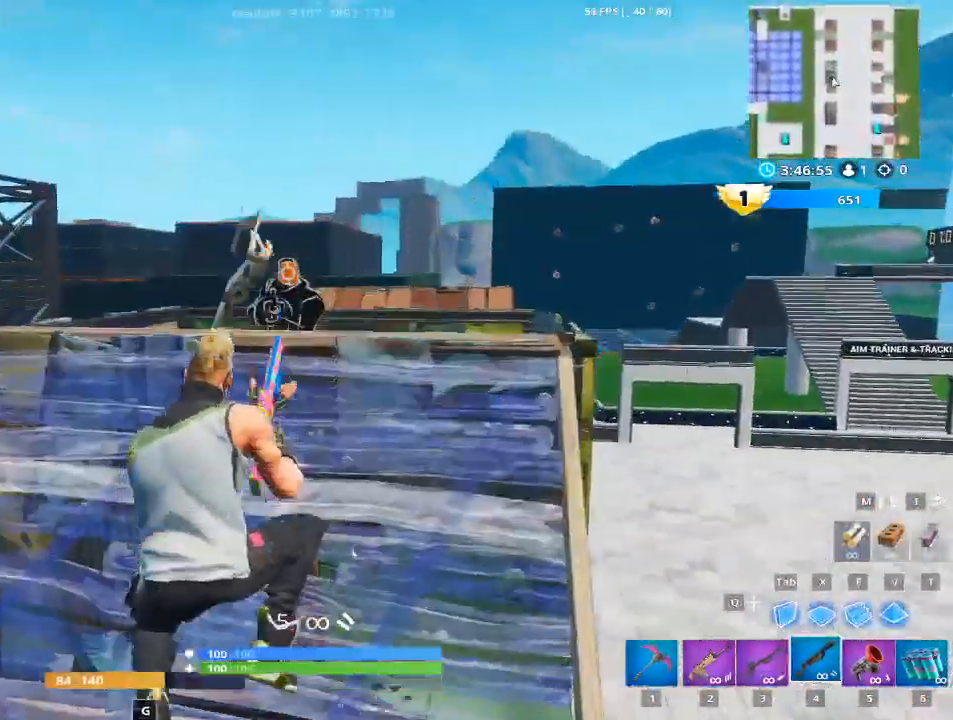
{"keys": ["d"], "mouse": [], "mouse_move": "down-left", "events": [[133, "mouse_left", "down"], [283, "d", "down"], [283, "mouse_left", "up"], [283, "w", "up"]]}
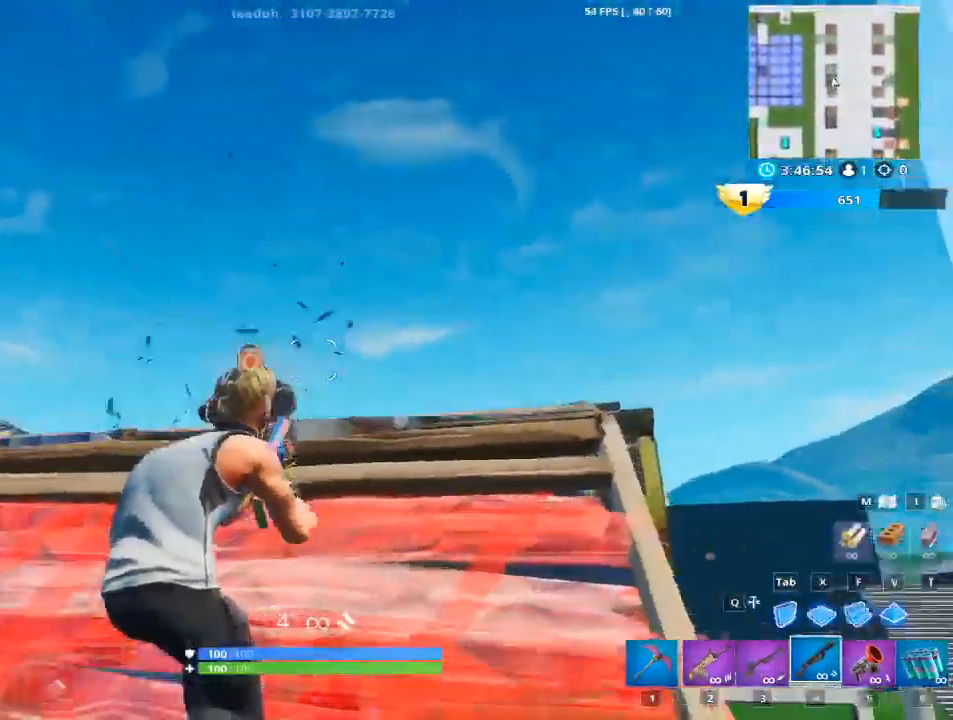
{"keys": ["a", "r", "space", "w"], "mouse": [], "mouse_move": "down-left", "events": [[250, "a", "down"], [250, "d", "up"], [350, "w", "down"], [484, "r", "down"], [484, "space", "down"]]}
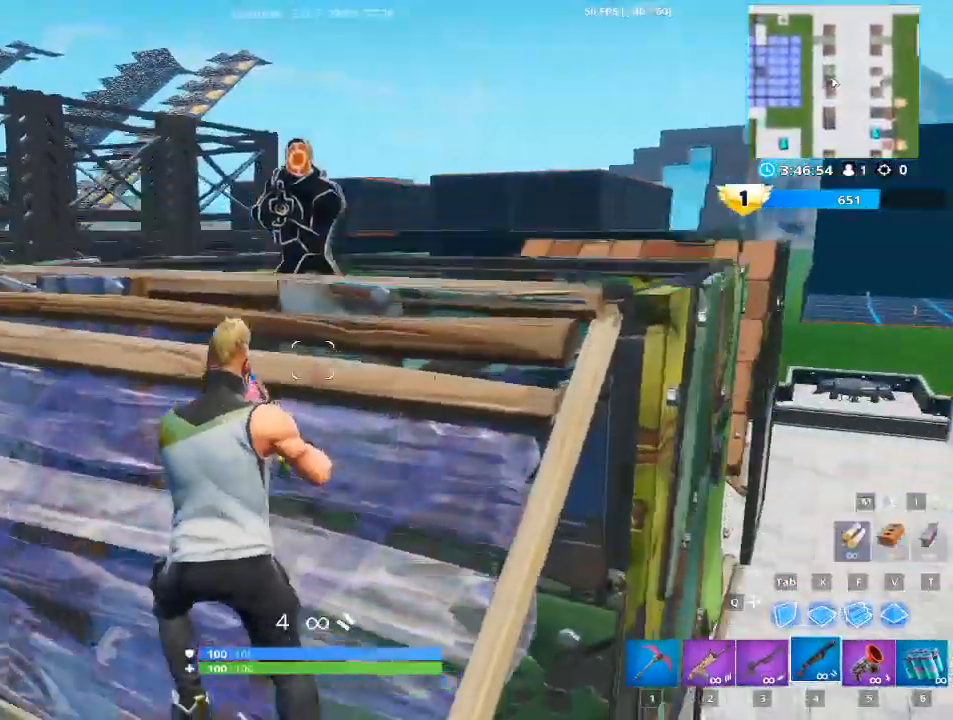
{"keys": ["a"], "mouse": [], "mouse_move": "right", "events": [[33, "r", "up"], [133, "space", "up"], [133, "w", "up"]]}
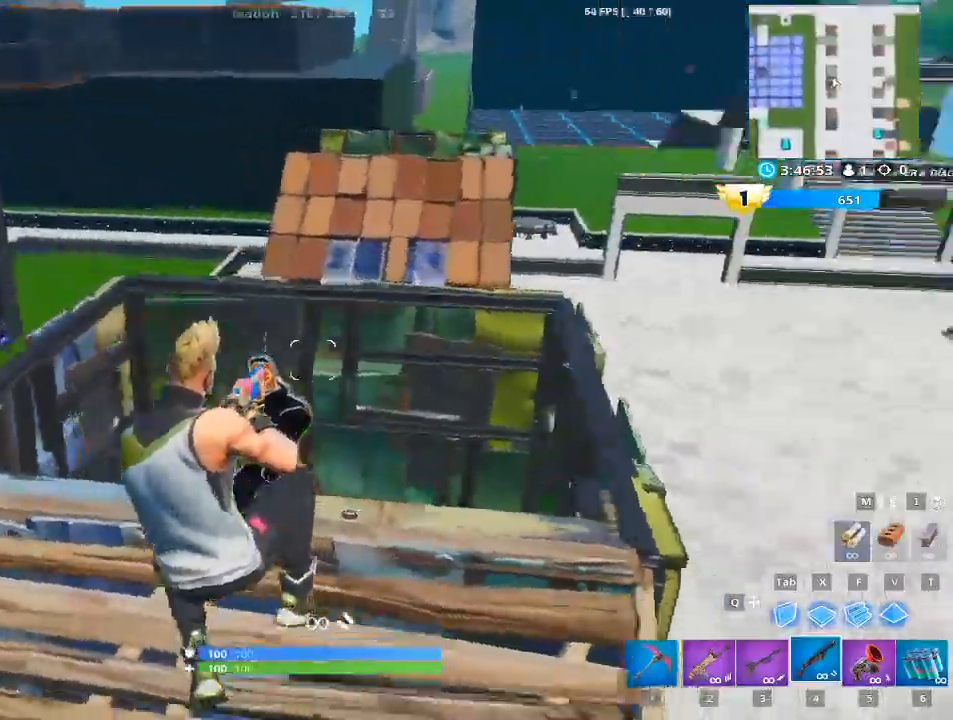
{"keys": ["d"], "mouse": [], "events": [[50, "mouse_left", "down"], [100, "mouse_left", "up"], [184, "mouse_left", "down"], [334, "mouse_left", "up"], [367, "a", "up"], [417, "d", "down"]]}
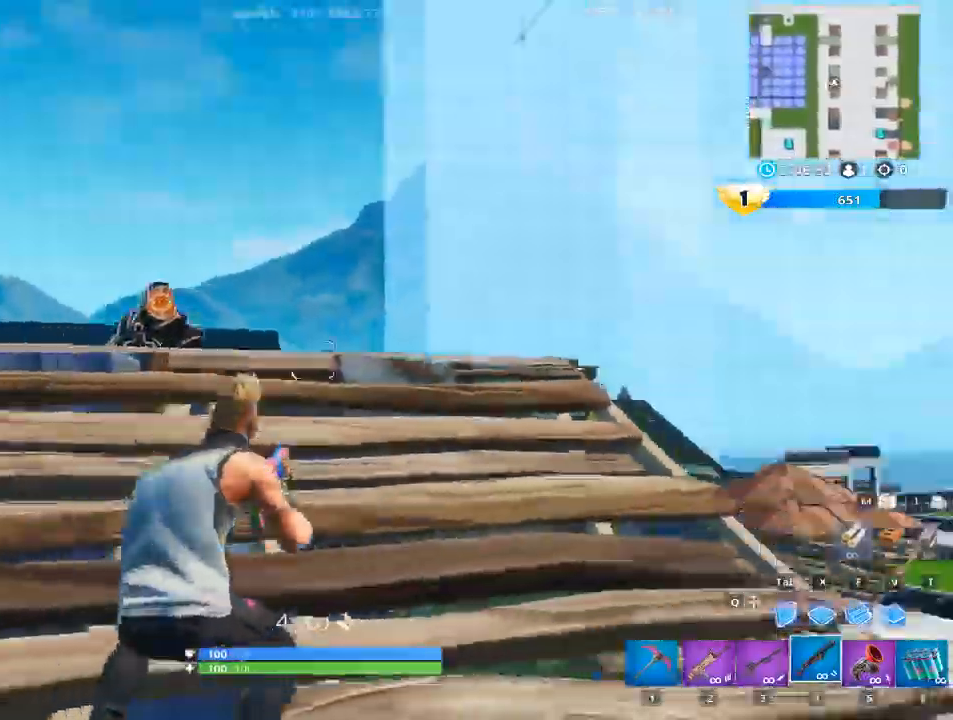
{"keys": ["d"], "mouse": [], "mouse_move": "left", "events": []}
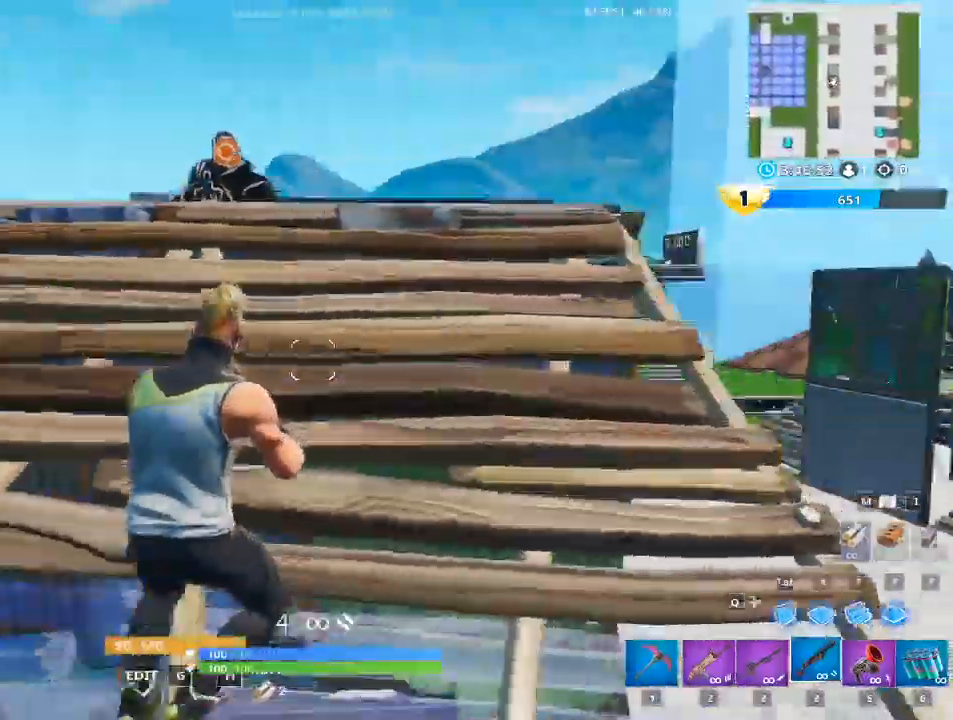
{"keys": ["a"], "mouse": [], "mouse_move": "still", "events": [[117, "a", "down"], [117, "space", "down"], [167, "d", "up"], [267, "space", "up"]]}
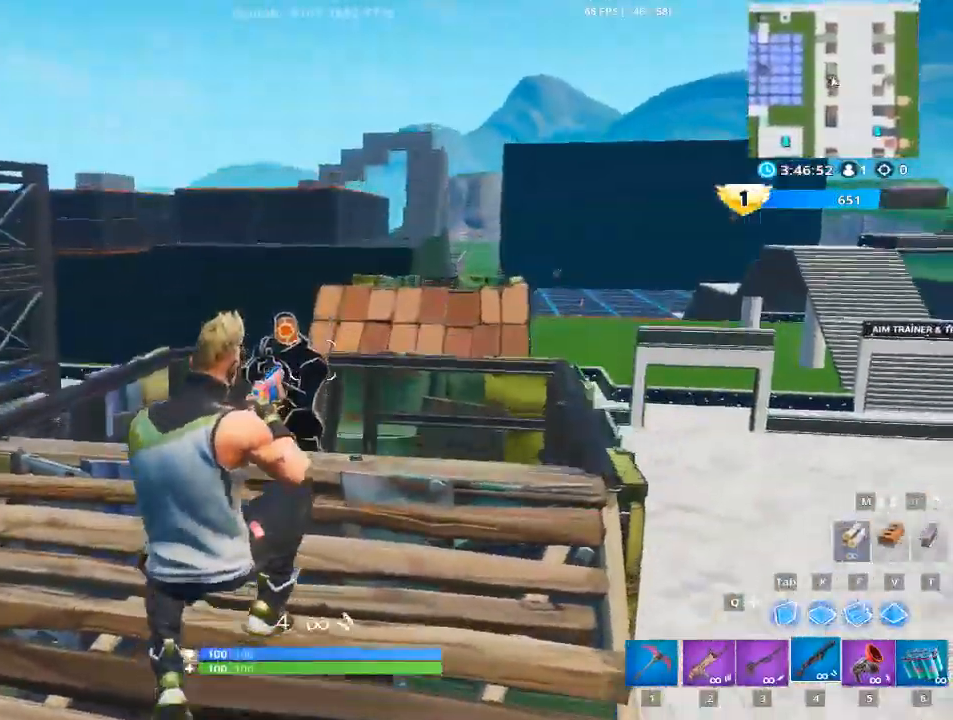
{"keys": ["a", "r", "w"], "mouse": [], "mouse_move": "up", "events": [[133, "mouse_left", "down"], [233, "mouse_left", "up"], [233, "r", "down"], [283, "r", "up"], [417, "r", "down"], [417, "w", "down"]]}
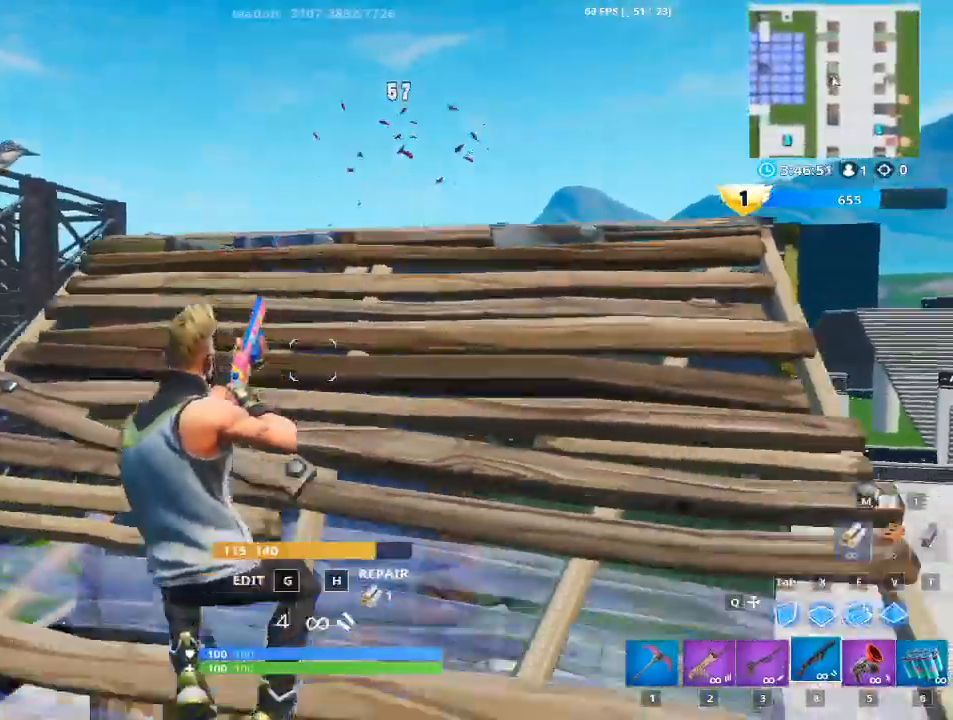
{"keys": ["d"], "mouse": [], "mouse_move": "right", "events": [[67, "r", "up"], [384, "d", "down"], [434, "a", "up"], [434, "w", "up"]]}
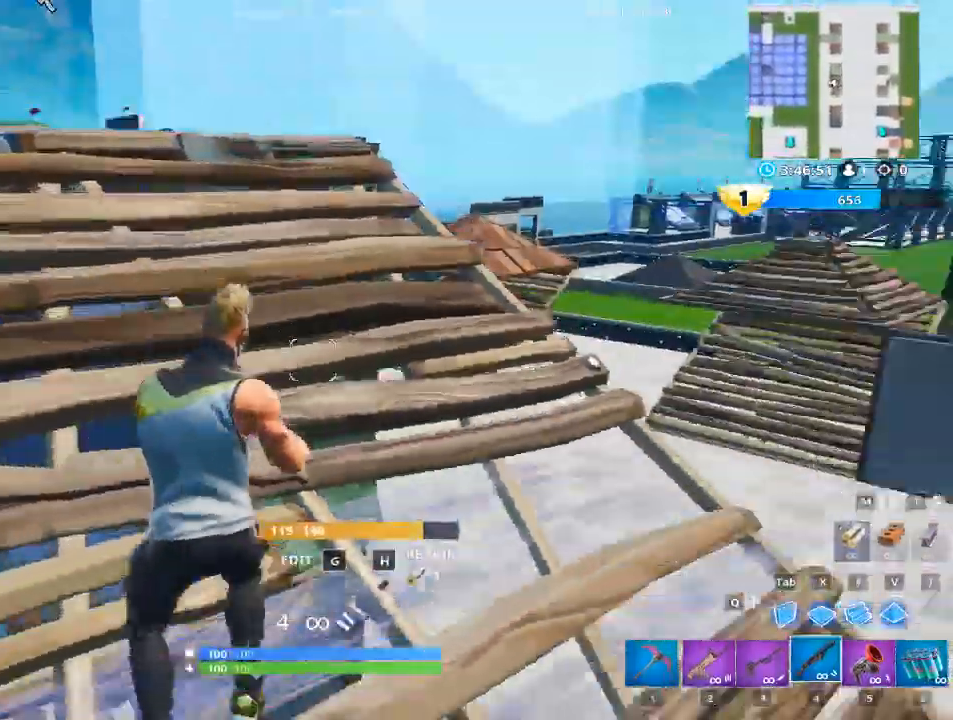
{"keys": ["d"], "mouse": [], "mouse_move": "left", "events": []}
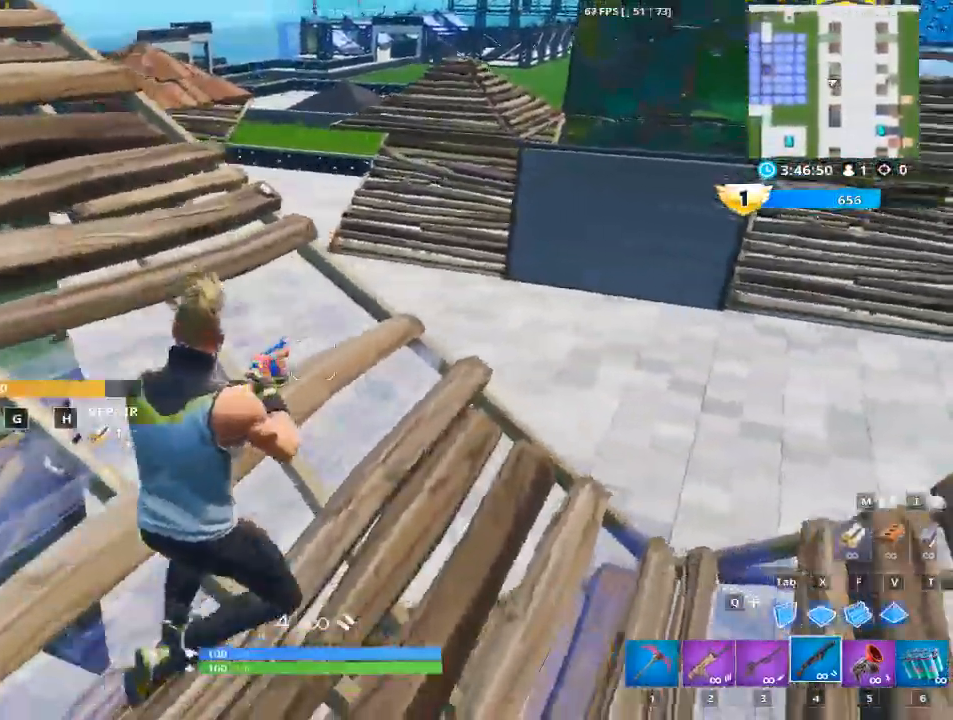
{"keys": ["d", "w"], "mouse": [], "mouse_move": "left", "events": [[84, "w", "down"]]}
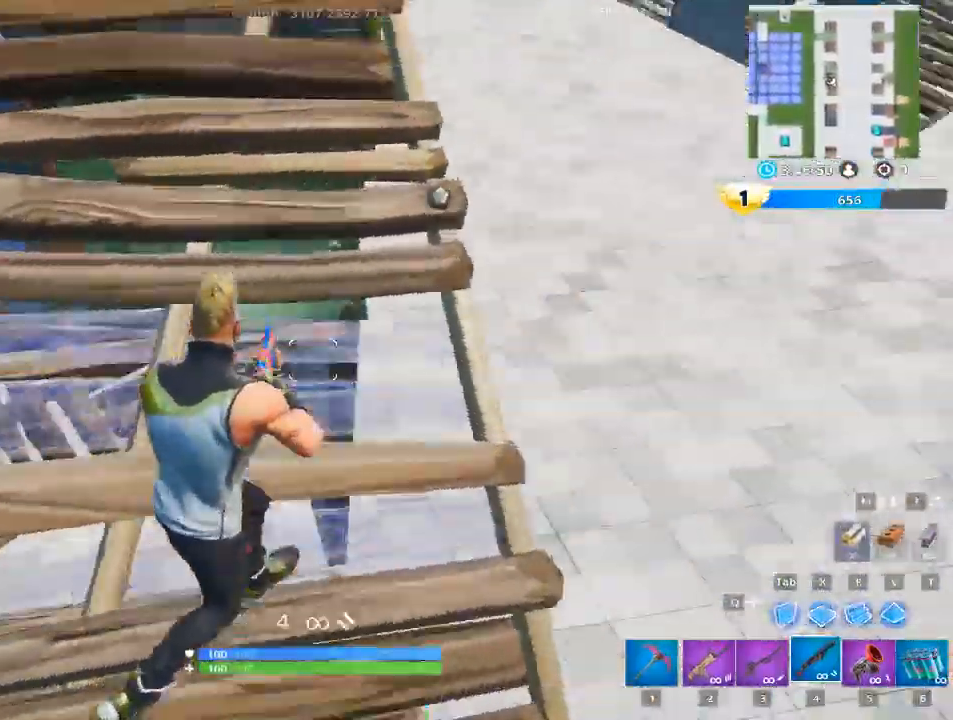
{"keys": ["a", "g"], "mouse": [], "mouse_move": "right", "events": [[150, "d", "up"], [150, "w", "up"], [200, "a", "down"], [383, "g", "down"]]}
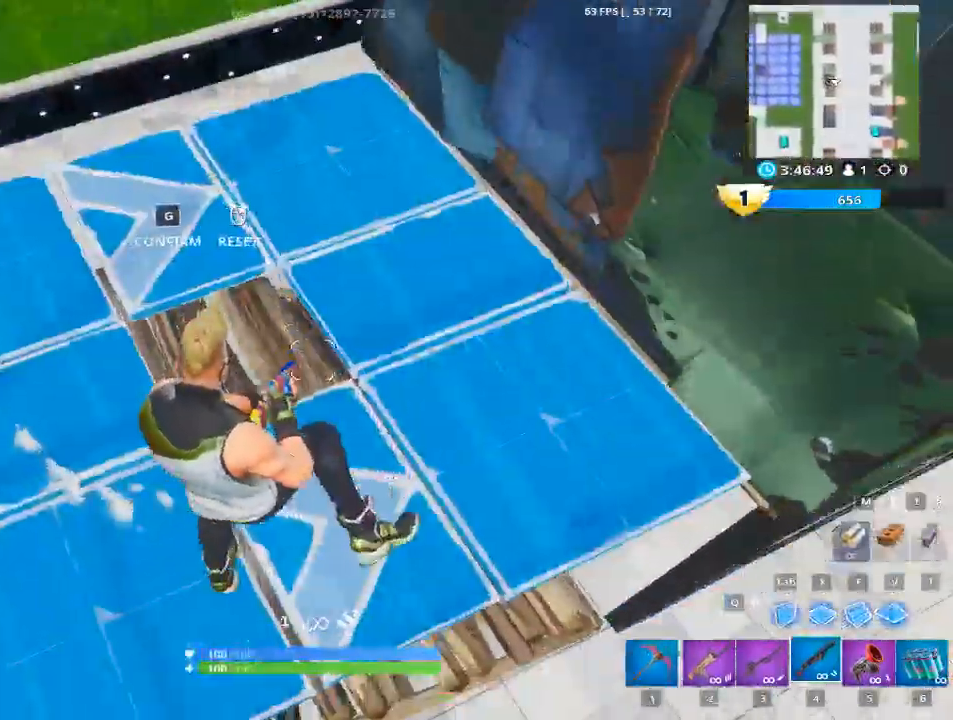
{"keys": [], "mouse": [], "mouse_move": "up-right", "events": [[117, "g", "up"], [350, "a", "up"]]}
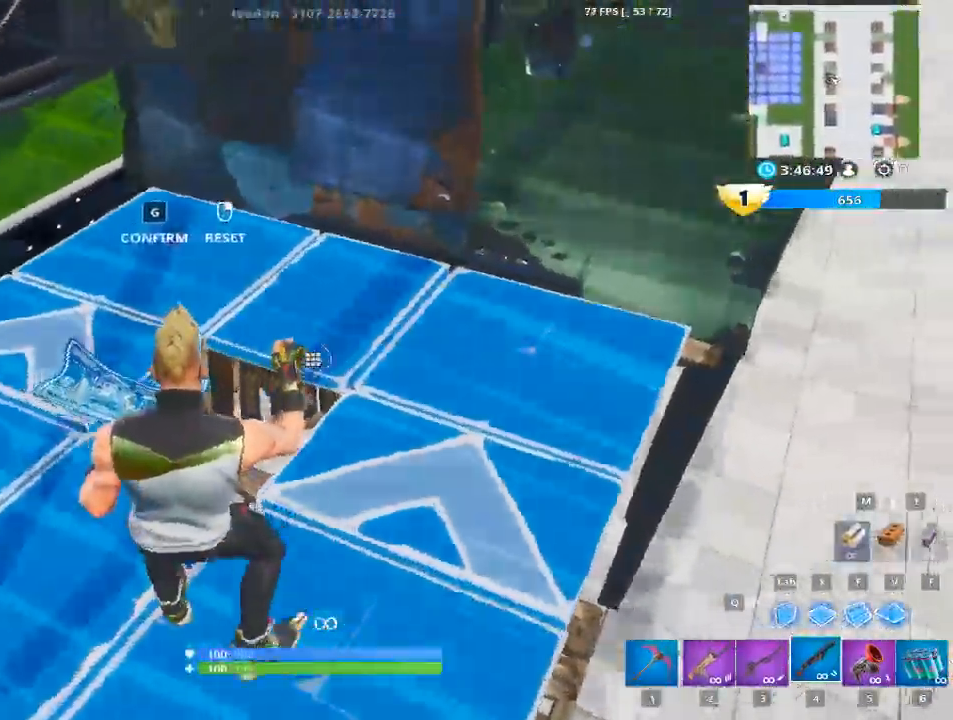
{"keys": ["g"], "mouse": [], "mouse_move": "up-right", "events": [[183, "mouse_left", "down"], [467, "g", "down"], [467, "mouse_left", "up"]]}
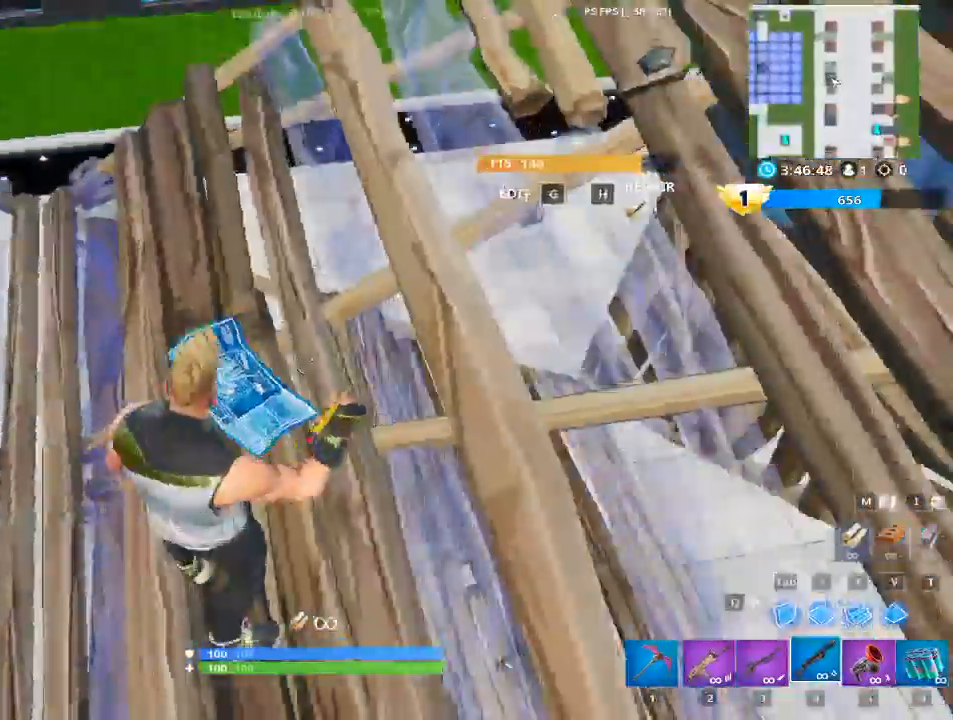
{"keys": ["w"], "mouse": [], "mouse_move": "up", "events": [[100, "g", "up"], [200, "w", "down"]]}
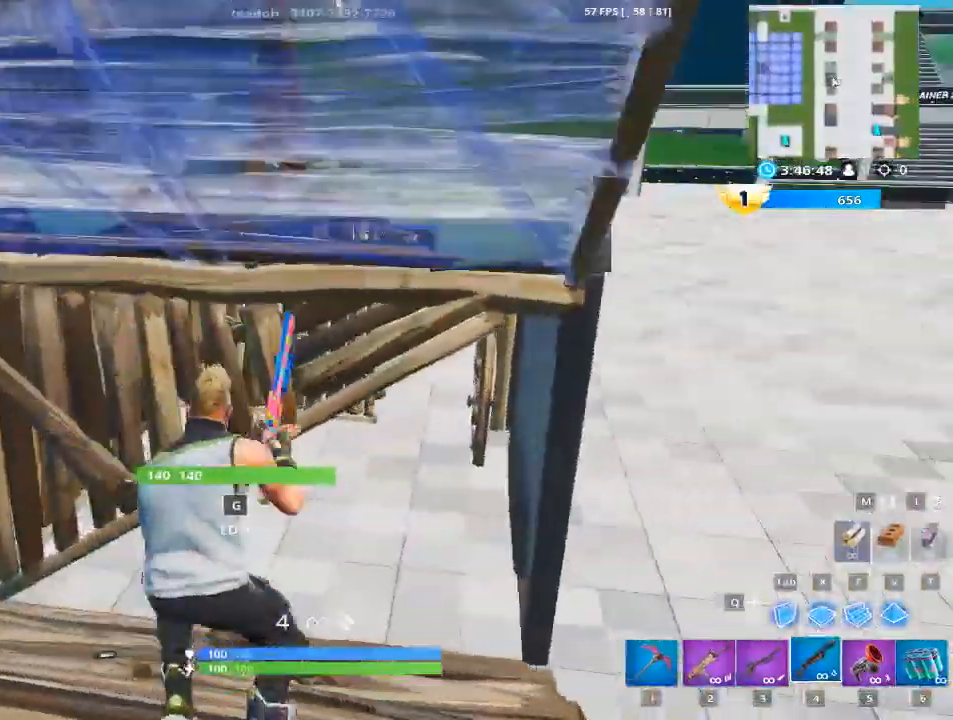
{"keys": ["r", "w"], "mouse": [], "mouse_move": "up", "events": [[300, "r", "down"], [400, "r", "up"], [500, "r", "down"]]}
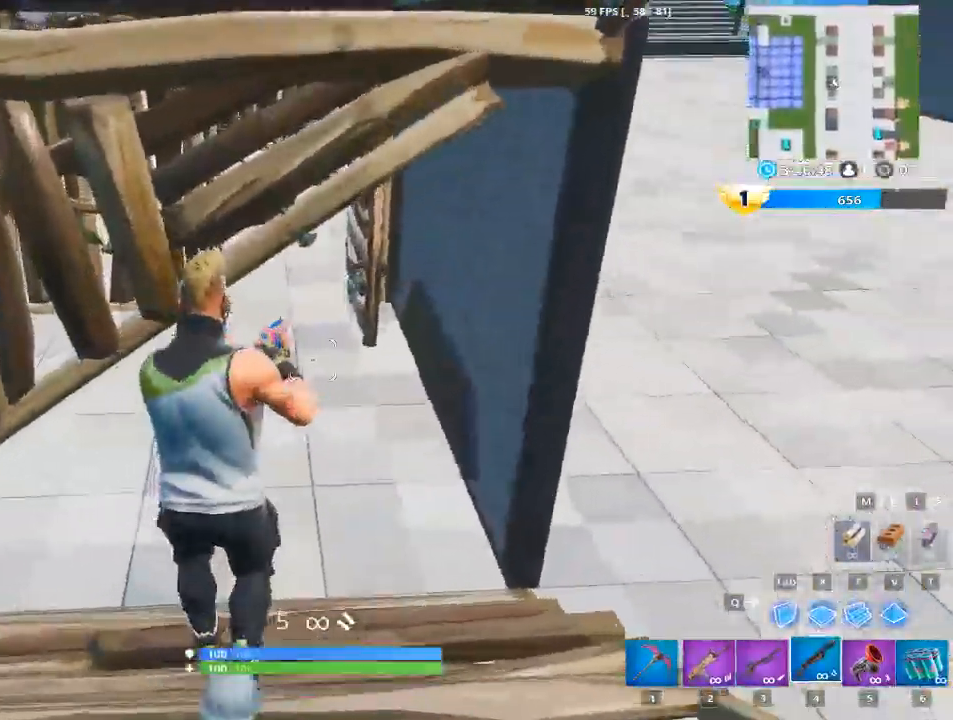
{"keys": ["w"], "mouse": [], "mouse_move": "still", "events": [[134, "r", "up"]]}
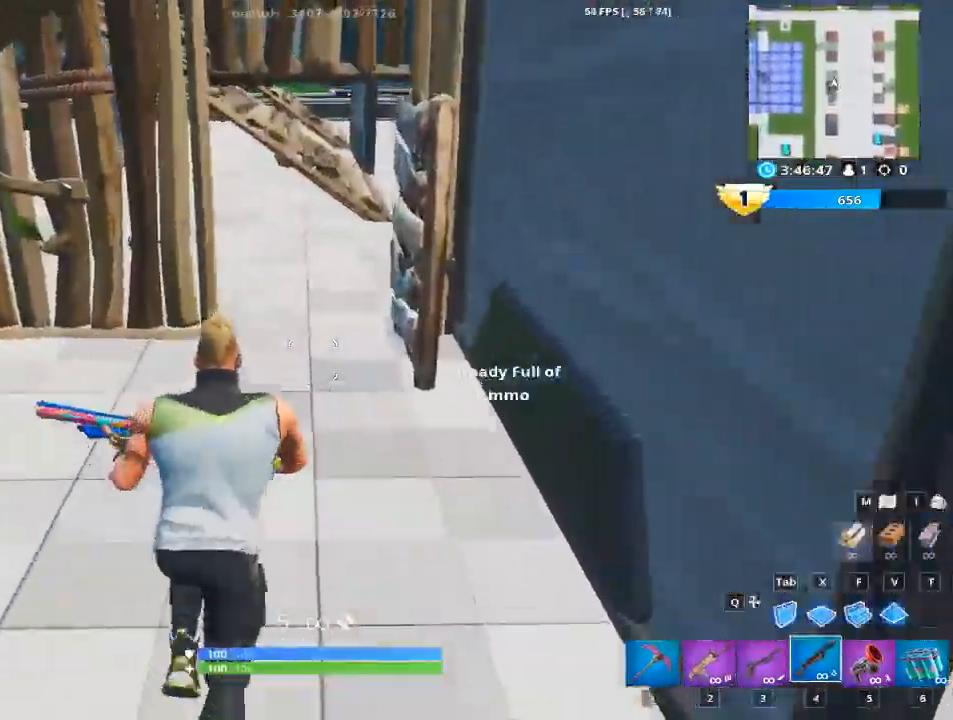
{"keys": ["1", "w"], "mouse": [], "mouse_move": "still", "events": [[383, "1", "down"]]}
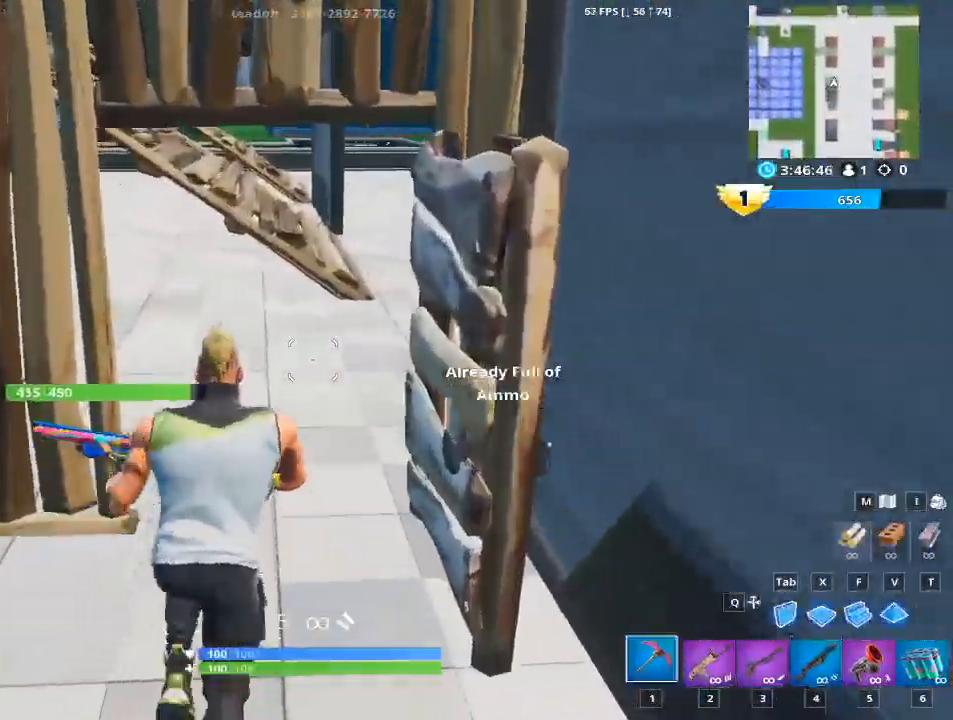
{"keys": ["w"], "mouse": [], "mouse_move": "still", "events": [[17, "1", "up"], [350, "z", "down"], [451, "z", "up"]]}
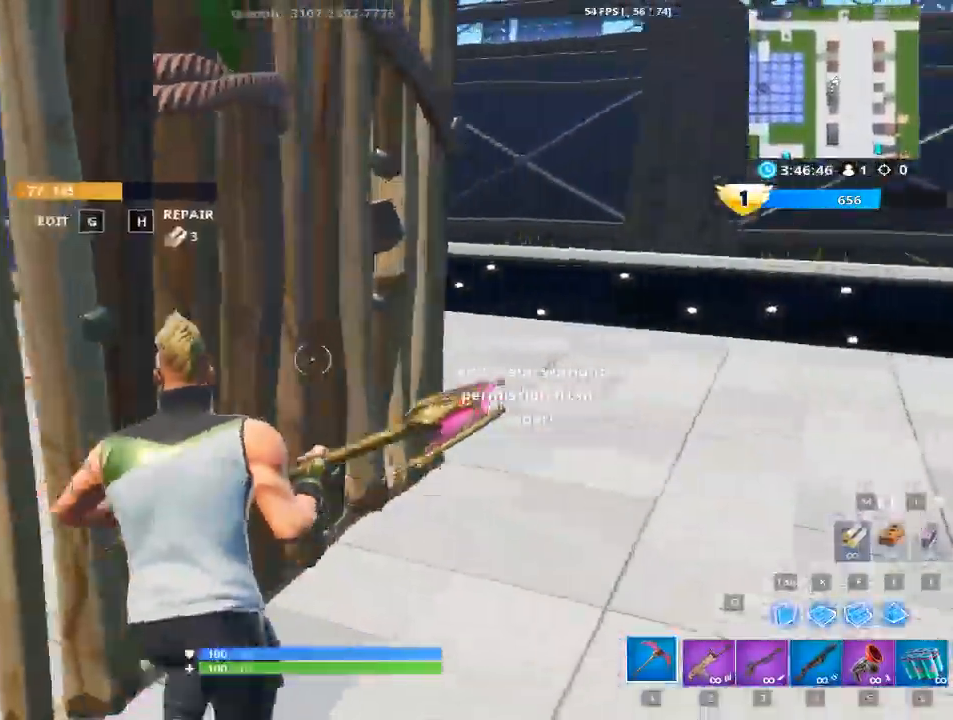
{"keys": [], "mouse": [], "mouse_move": "still", "events": [[83, "z", "down"], [133, "z", "up"], [233, "z", "down"], [367, "w", "up"], [367, "z", "up"]]}
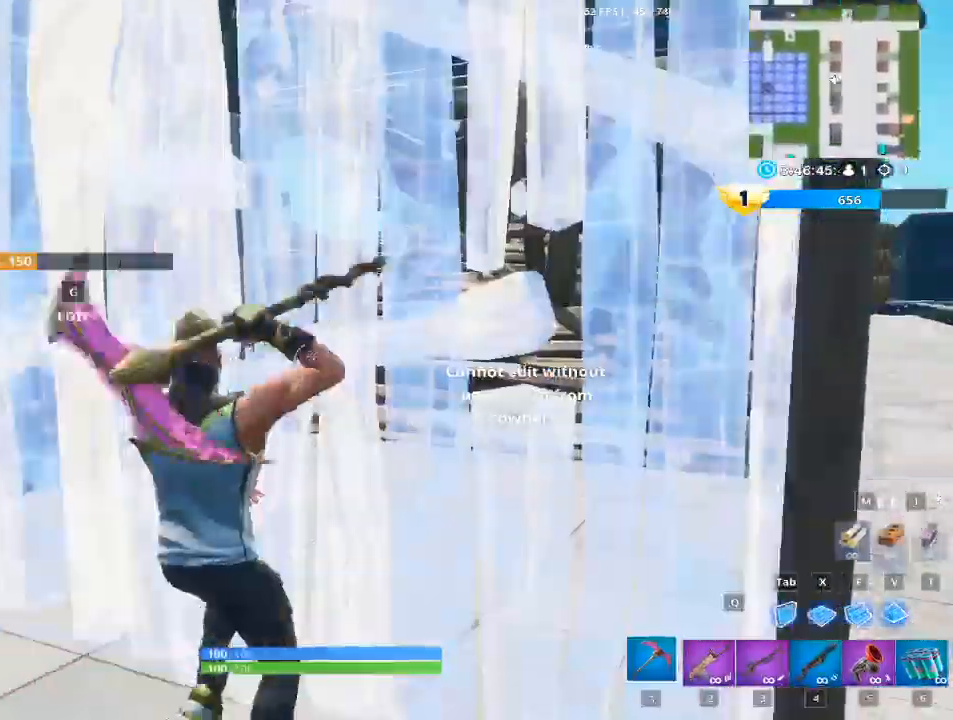
{"keys": ["a"], "mouse": [], "mouse_move": "right", "events": [[100, "a", "down"]]}
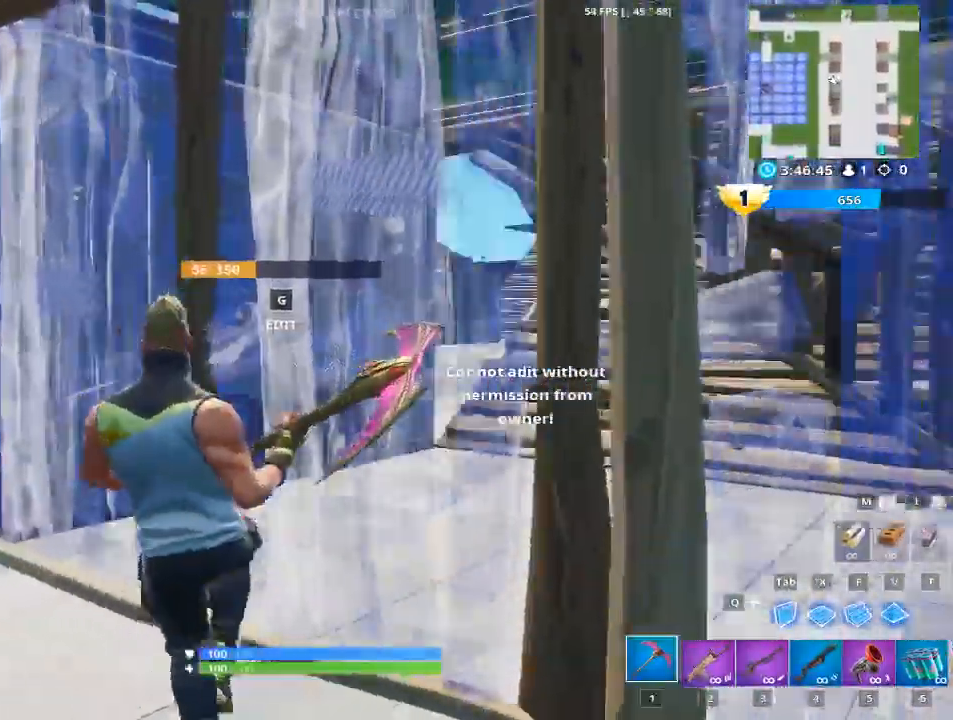
{"keys": [], "mouse": ["left"], "mouse_move": "down-left", "events": [[33, "g", "down"], [133, "a", "up"], [234, "g", "up"], [467, "mouse_left", "down"]]}
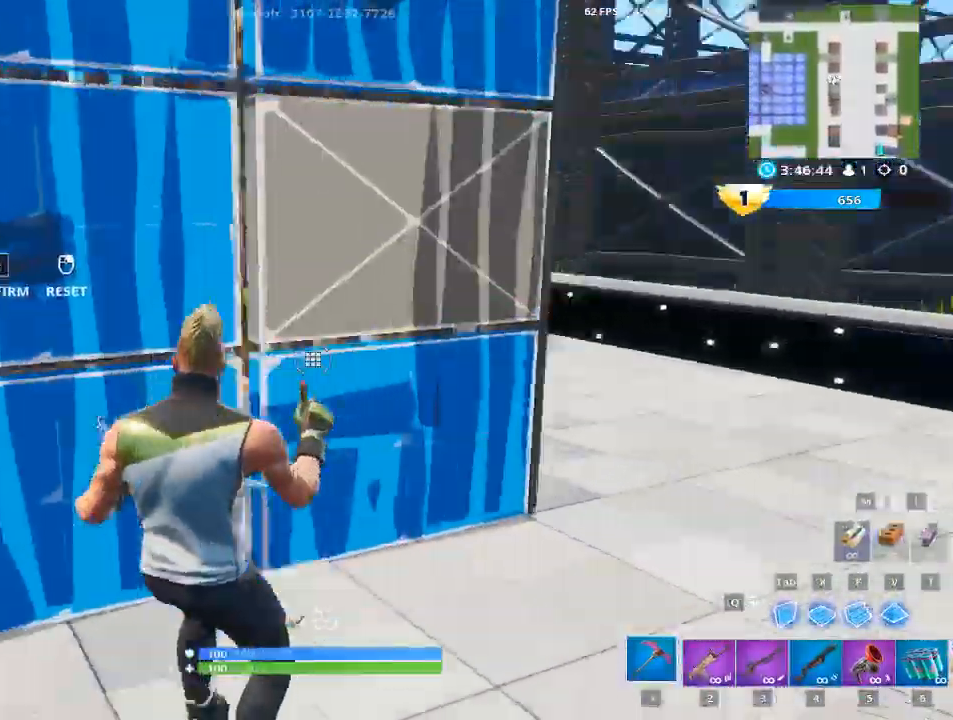
{"keys": ["d", "w"], "mouse": [], "events": [[101, "g", "down"], [151, "mouse_left", "up"], [234, "g", "up"], [234, "w", "down"], [434, "d", "down"]]}
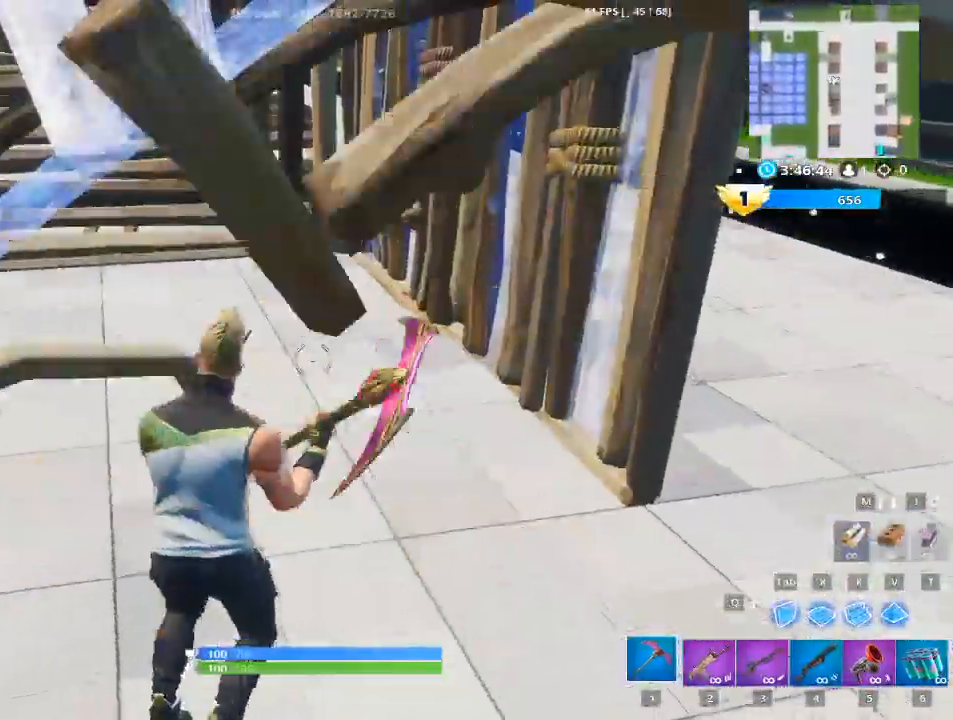
{"keys": ["a", "w"], "mouse": [], "mouse_move": "up", "events": [[167, "d", "up"], [350, "a", "down"]]}
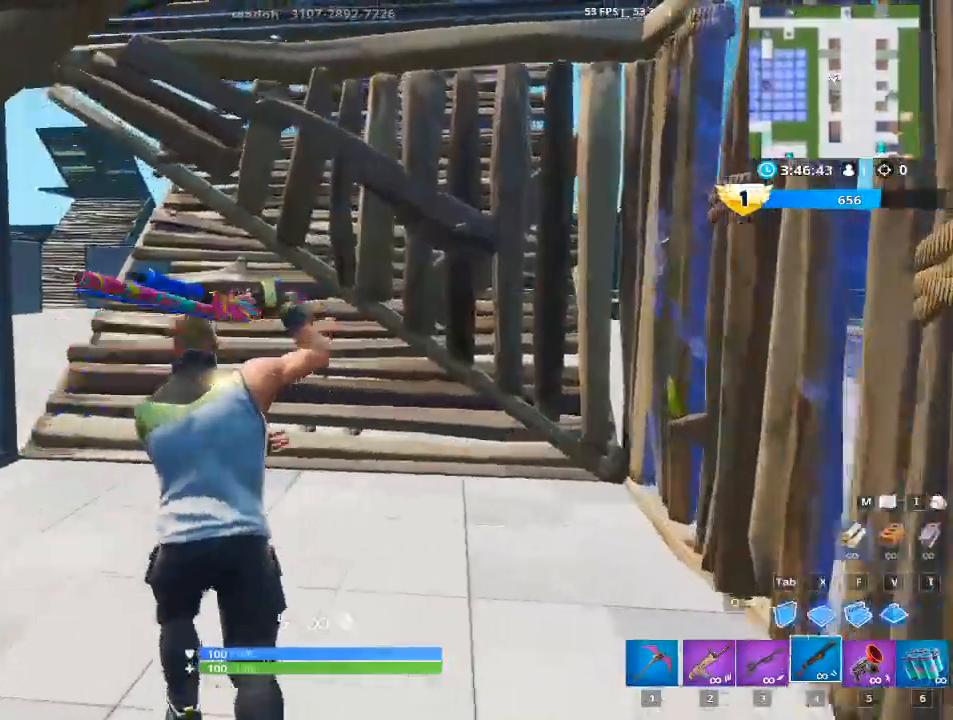
{"keys": ["a", "w"], "mouse": [], "mouse_move": "still", "events": []}
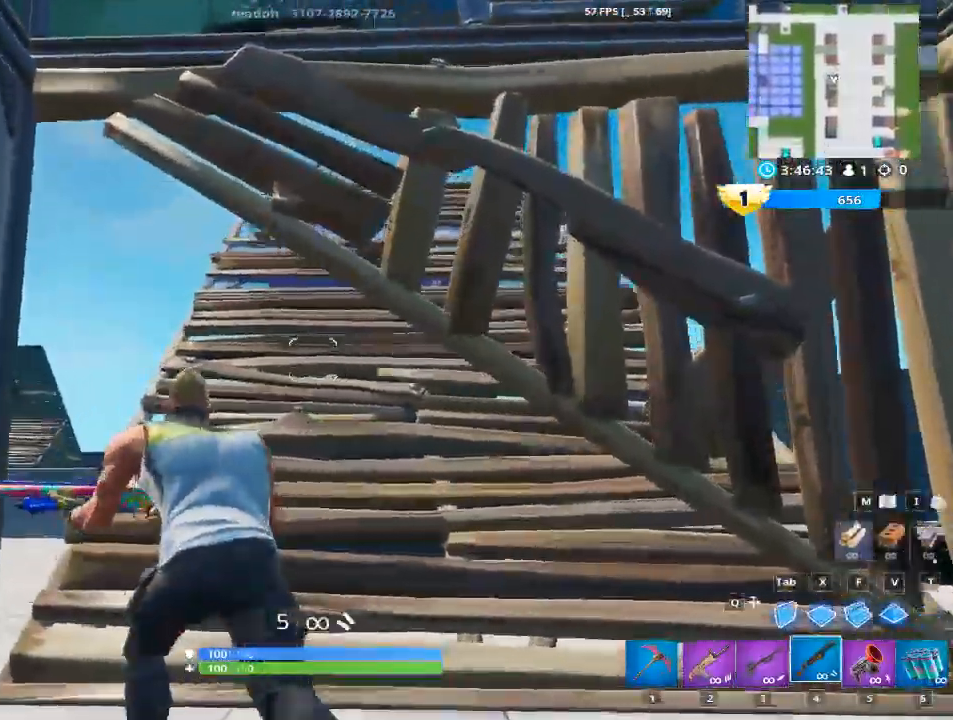
{"keys": ["w"], "mouse": [], "mouse_move": "right", "events": [[50, "a", "up"]]}
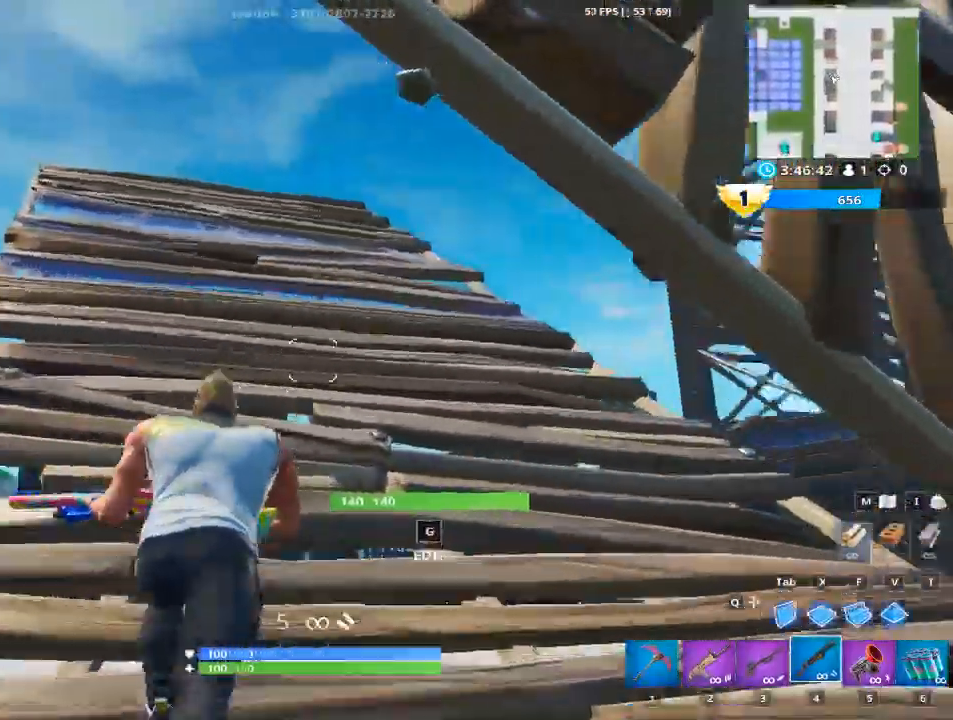
{"keys": ["a", "g"], "mouse": [], "mouse_move": "down", "events": [[17, "a", "down"], [167, "space", "down"], [251, "w", "up"], [351, "space", "up"], [484, "g", "down"]]}